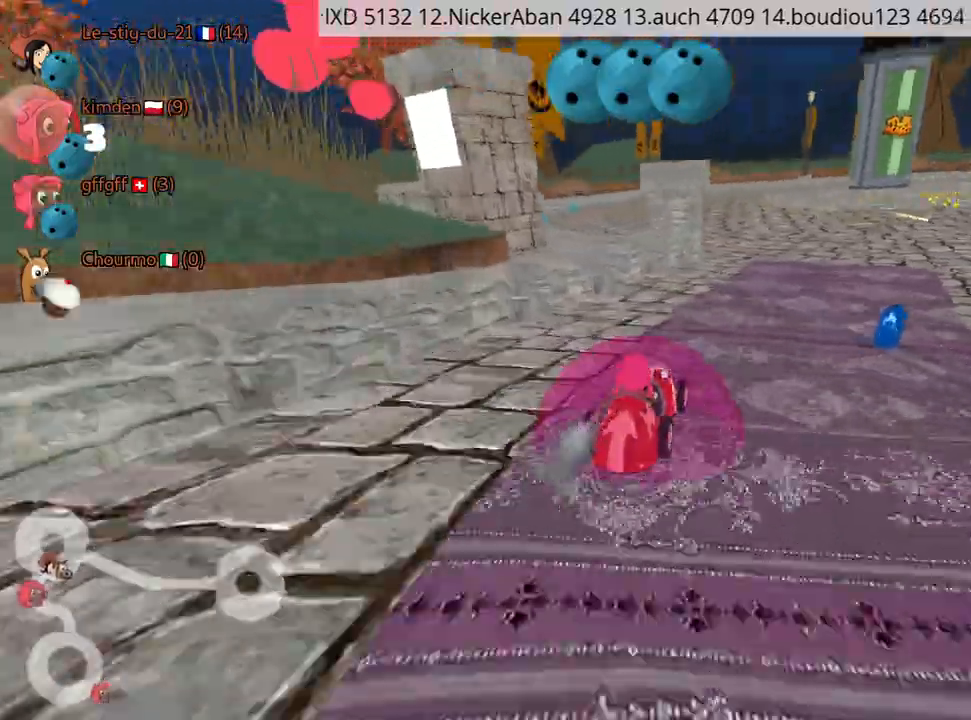
Gameplay with keyboard; each line is a JSON object with the keys held at the frame after it. "events" lists presses ("down") and releases ("up") of "down", "fire", "left", "look", "nitro", "rescue", "right", "skid" and "up" between this image and that frame as [ms after this image, input, new state], when the widget could be followed in between. No other keys are recorded. Mouse input is not recorded. Key names are as the overlay labels them; some are game actions (e.g. jump) rather than physical keys.
{"keys": ["left", "up"], "events": [[134, "right", "down"], [300, "right", "up"], [367, "left", "down"]]}
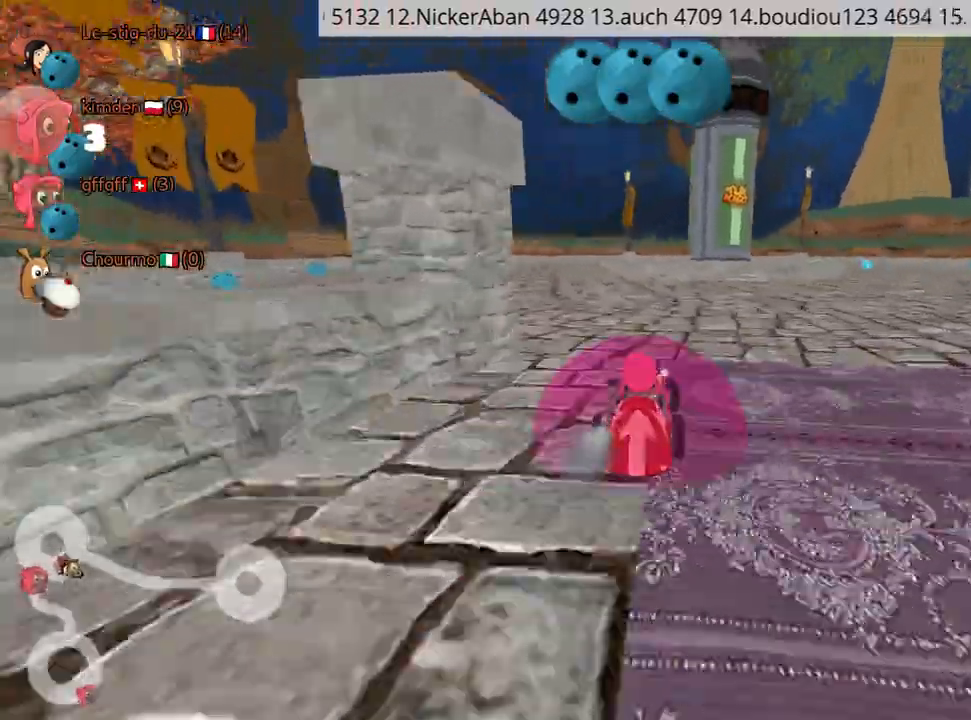
{"keys": ["up"], "events": [[300, "left", "up"]]}
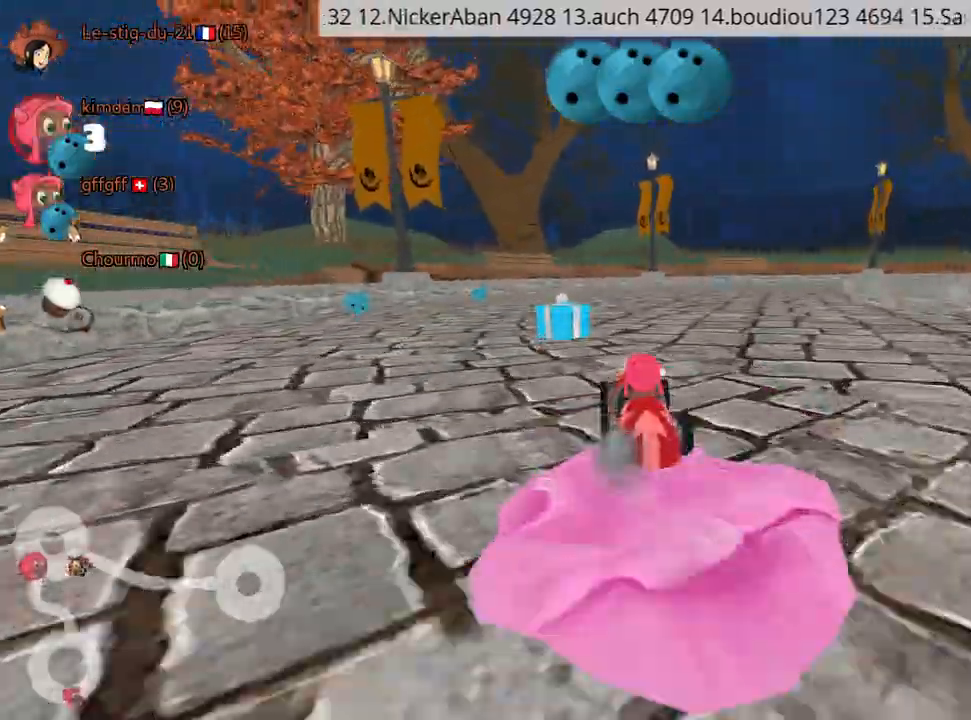
{"keys": ["left", "up"], "events": [[134, "right", "down"], [267, "right", "up"], [300, "left", "down"]]}
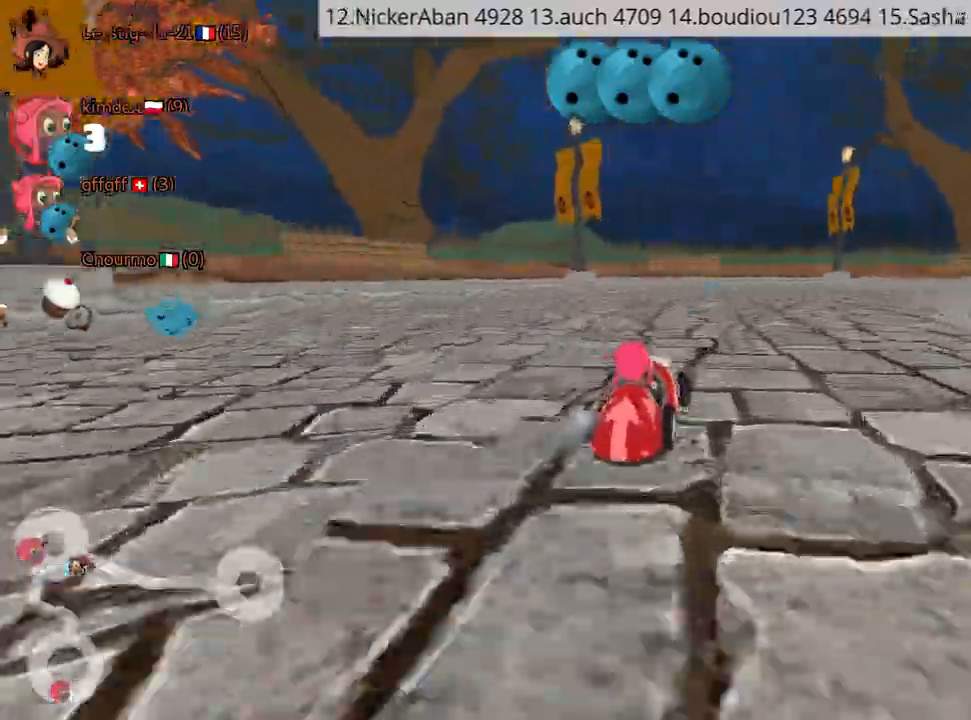
{"keys": ["right", "up"], "events": [[17, "left", "up"], [367, "right", "down"]]}
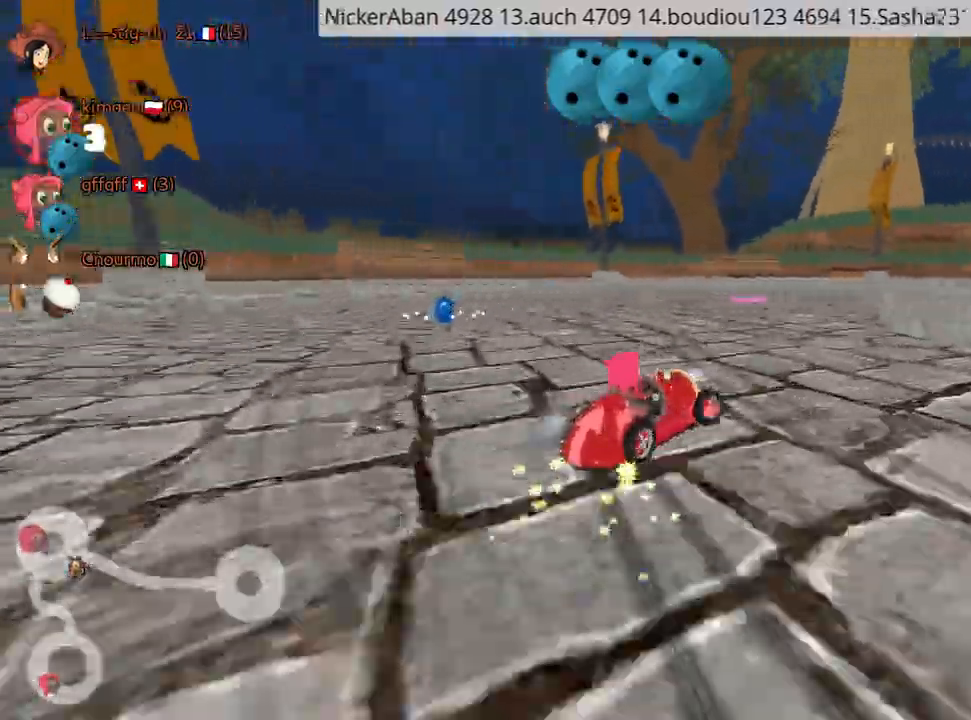
{"keys": ["right", "up"], "events": []}
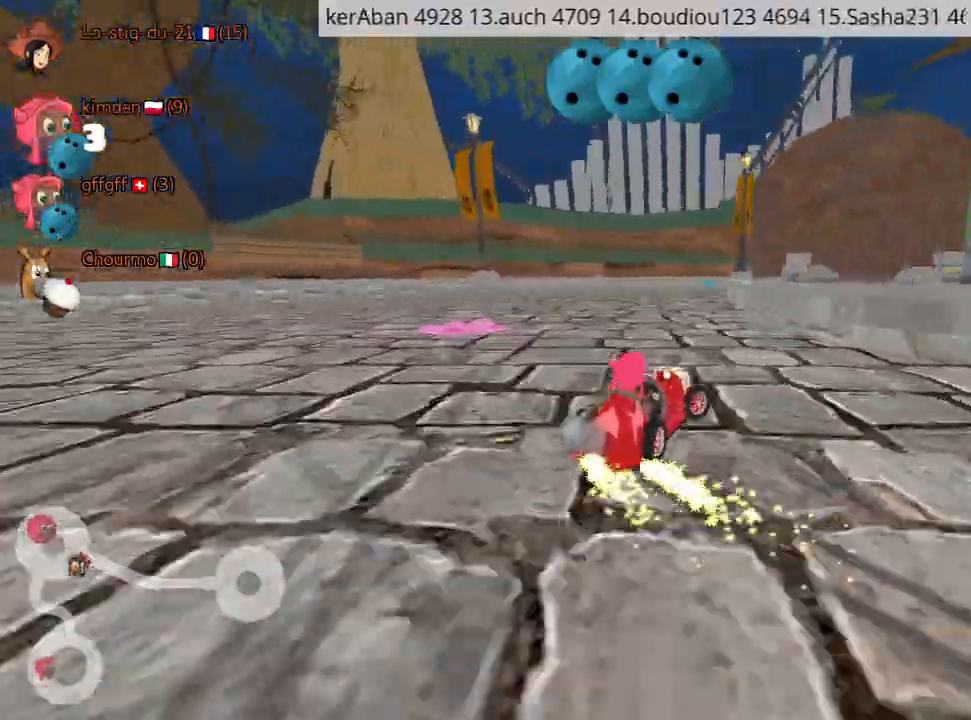
{"keys": ["up"], "events": [[384, "left", "down"], [434, "right", "up"], [500, "left", "up"]]}
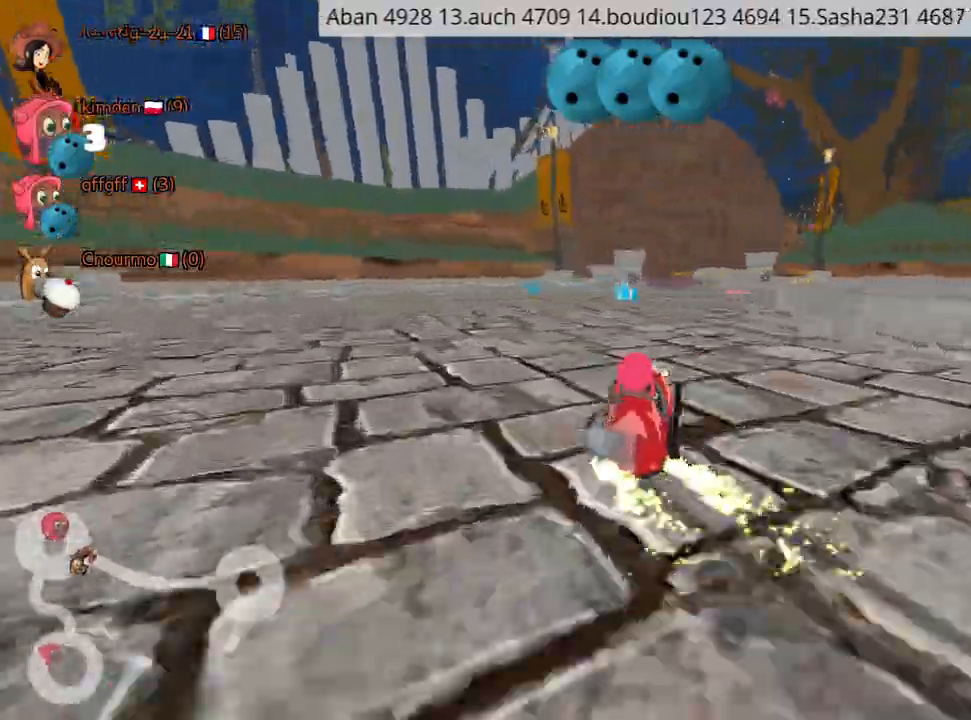
{"keys": ["left", "up"], "events": [[100, "right", "down"], [200, "fire", "down"], [284, "right", "up"], [334, "fire", "up"], [434, "left", "down"]]}
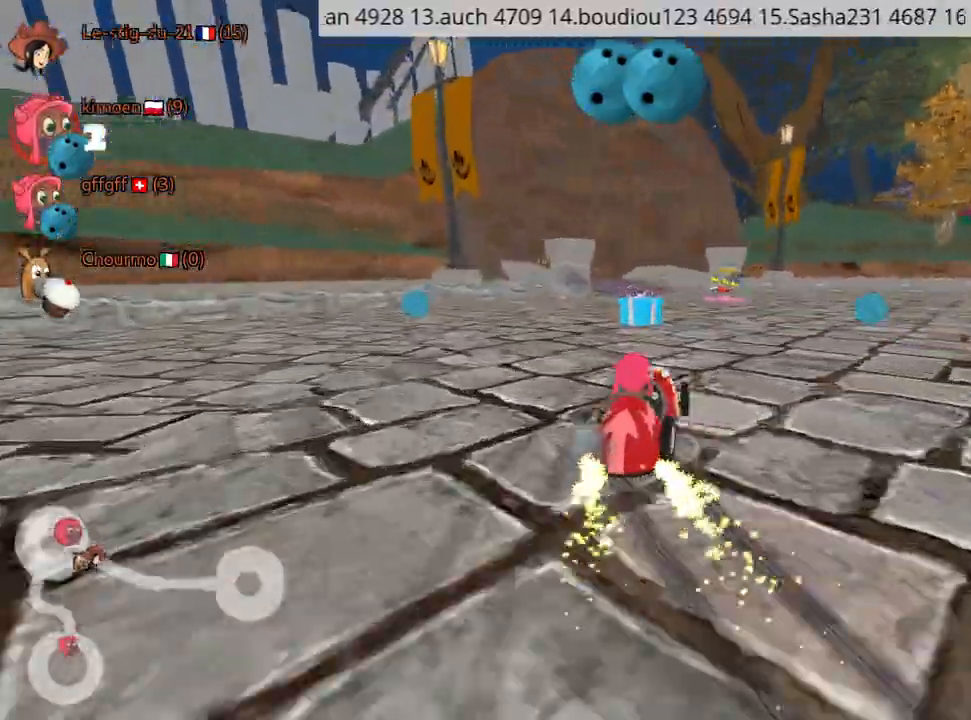
{"keys": ["right"], "events": [[117, "fire", "down"], [200, "left", "up"], [250, "fire", "up"], [317, "right", "down"], [367, "up", "up"]]}
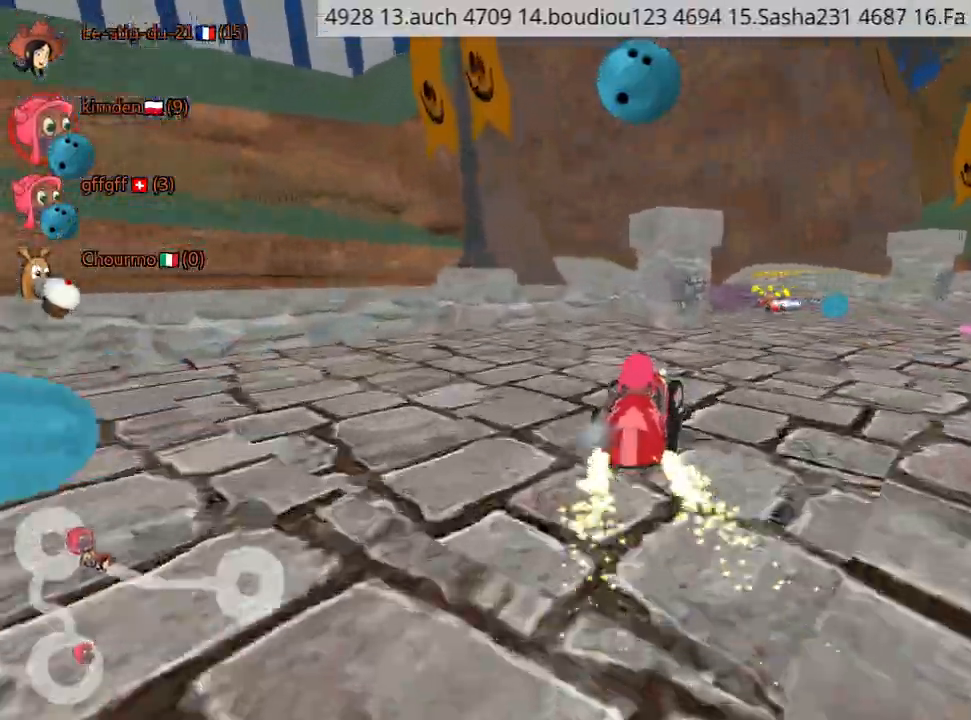
{"keys": ["left", "up"], "events": [[134, "left", "down"], [184, "right", "up"], [300, "up", "down"]]}
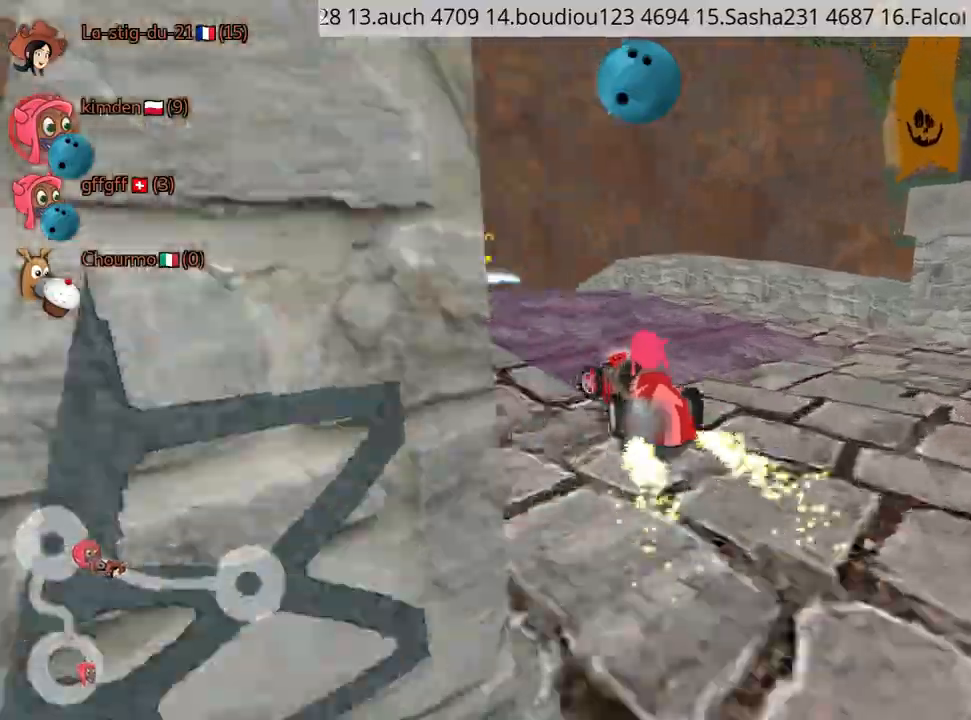
{"keys": ["up"], "events": [[100, "nitro", "down"], [234, "left", "up"], [267, "nitro", "up"]]}
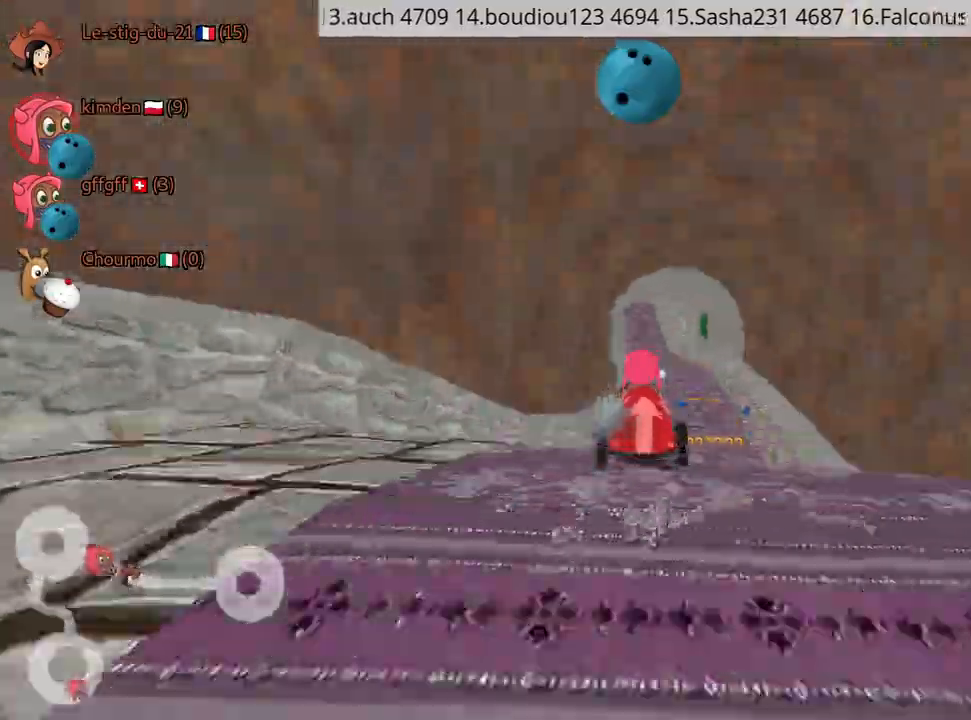
{"keys": ["fire", "right", "up"], "events": [[350, "right", "down"], [484, "fire", "down"]]}
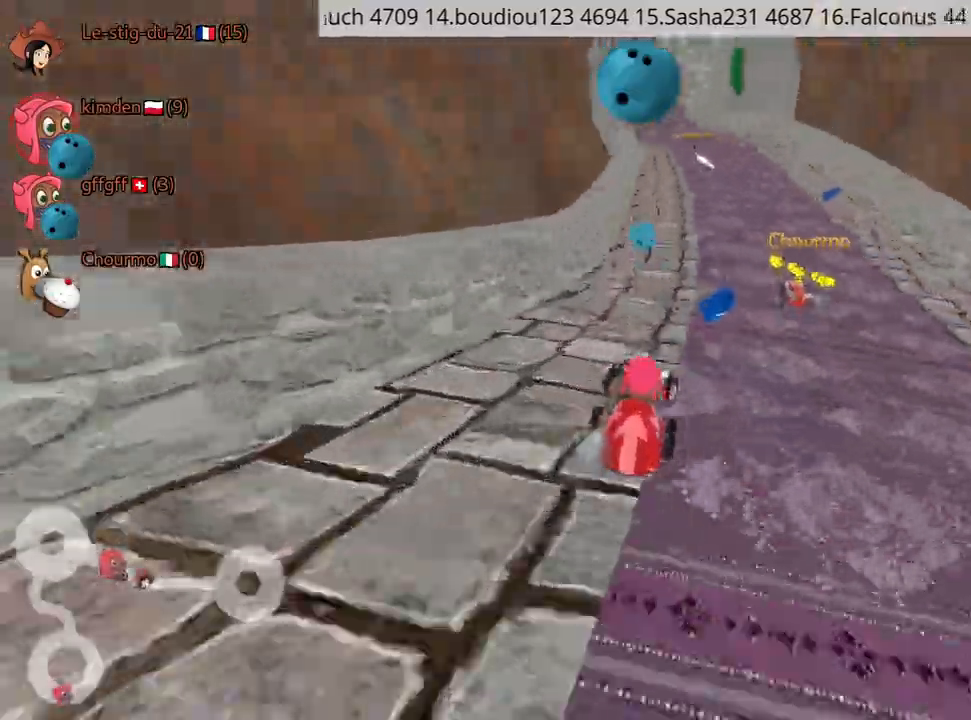
{"keys": ["left", "up"], "events": [[84, "right", "up"], [134, "fire", "up"], [300, "left", "down"]]}
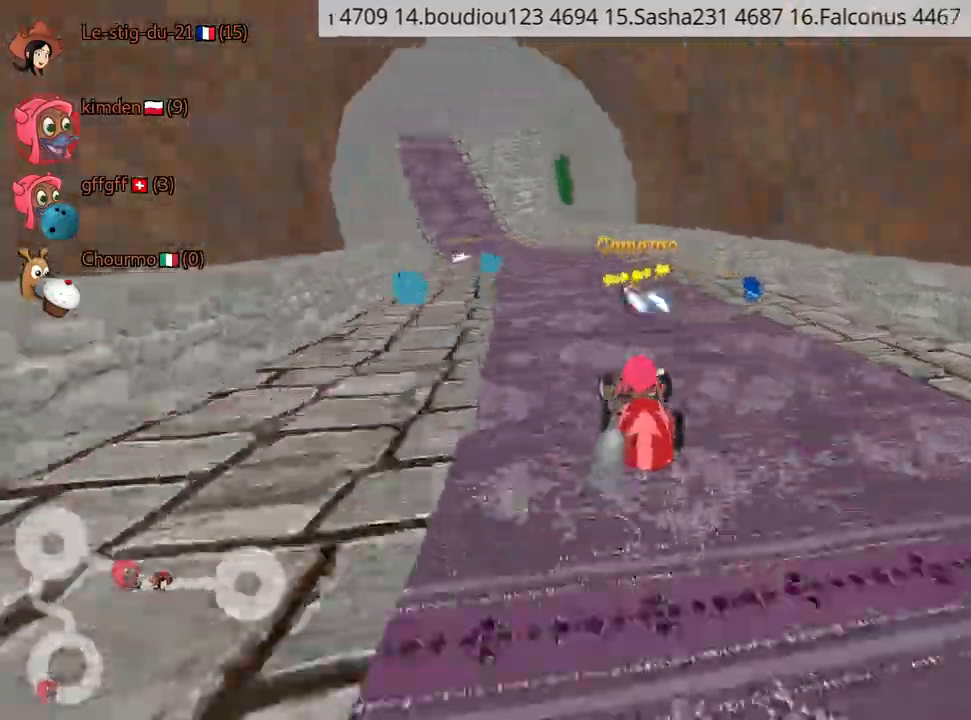
{"keys": ["left", "up"], "events": [[50, "left", "up"], [384, "left", "down"]]}
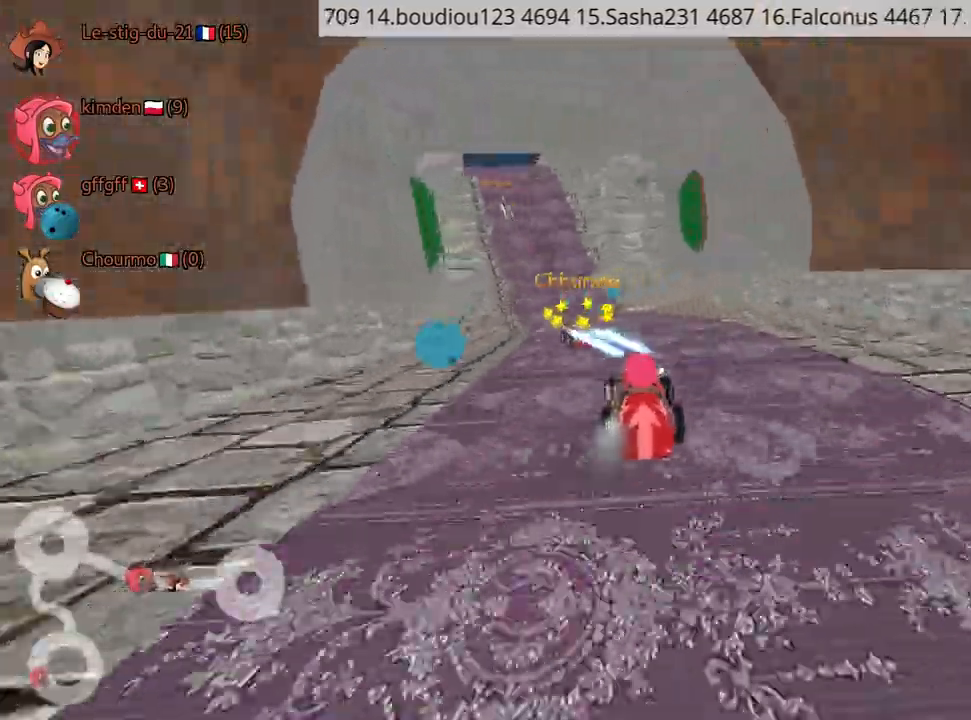
{"keys": ["right", "up"], "events": [[17, "left", "up"], [467, "right", "down"]]}
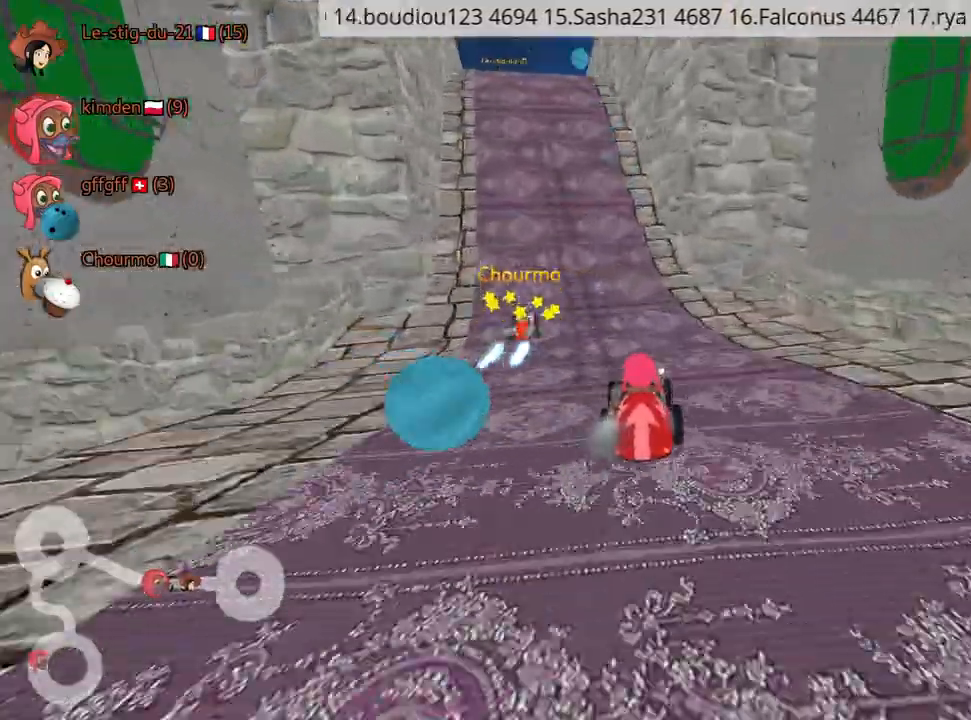
{"keys": ["up"], "events": [[84, "right", "up"], [100, "left", "down"], [117, "nitro", "down"], [284, "nitro", "up"], [350, "left", "up"]]}
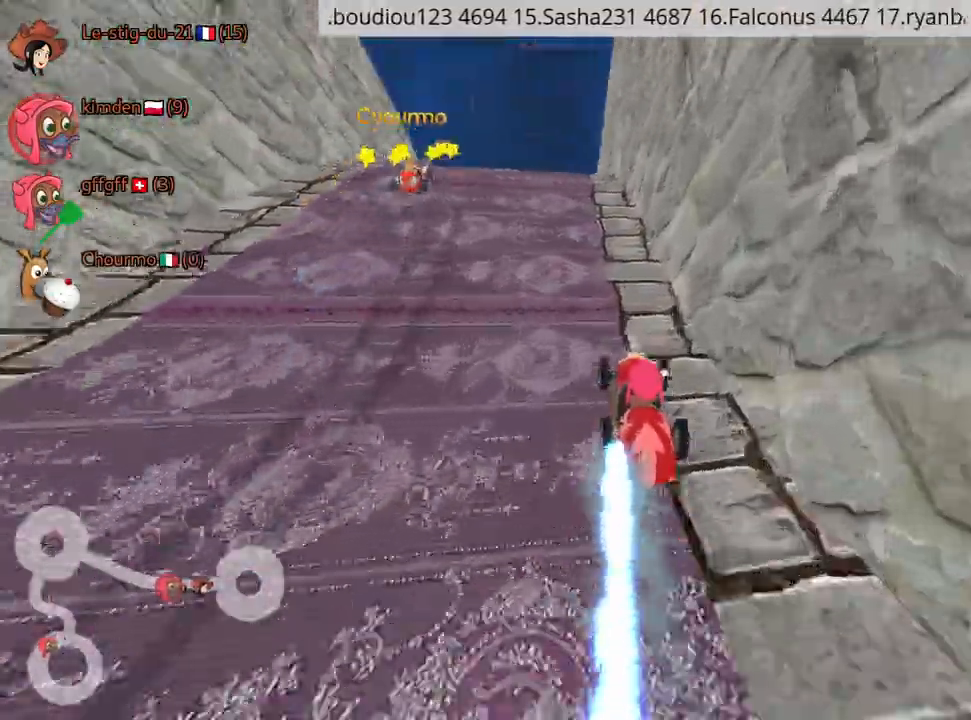
{"keys": [], "events": [[284, "up", "up"], [334, "left", "down"], [484, "left", "up"]]}
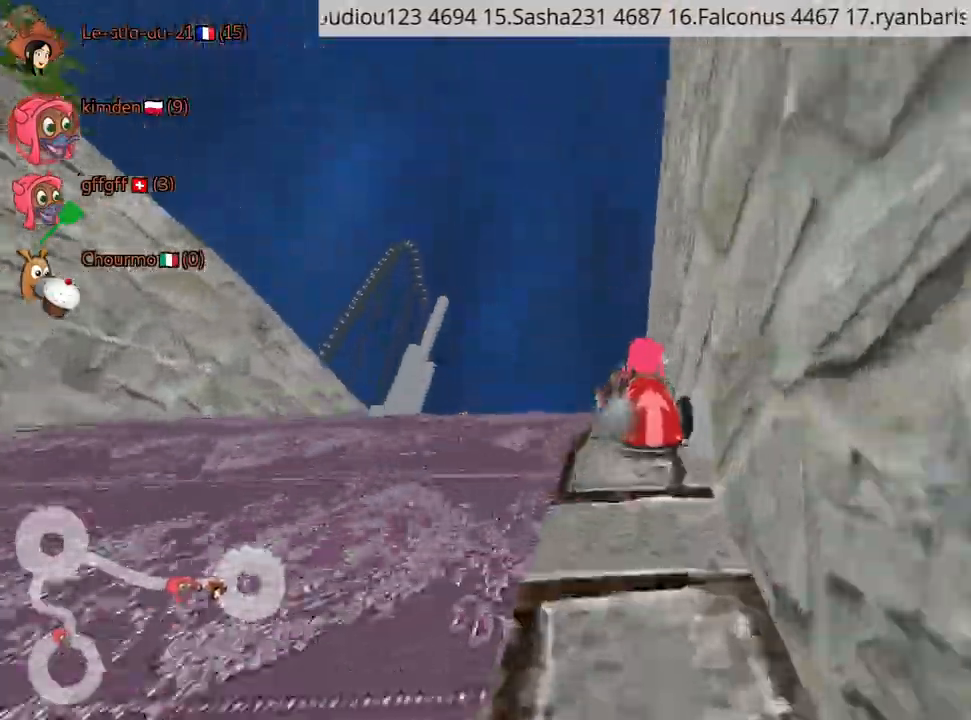
{"keys": [], "events": []}
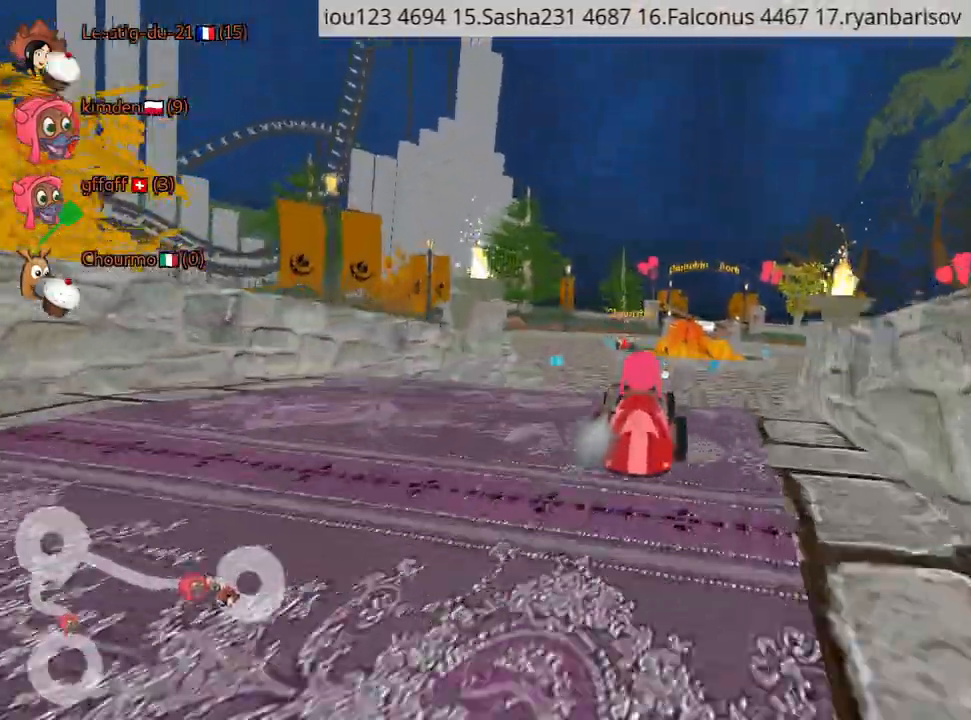
{"keys": ["left", "nitro", "up"], "events": [[217, "up", "down"], [384, "left", "down"], [450, "nitro", "down"]]}
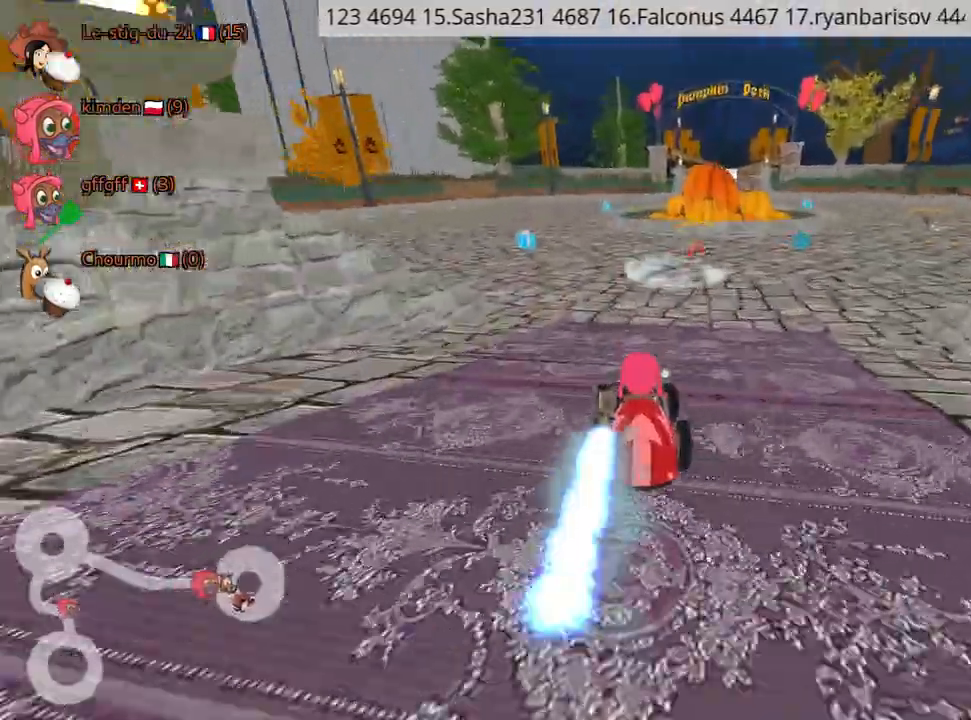
{"keys": ["up"], "events": [[117, "nitro", "up"], [150, "left", "up"]]}
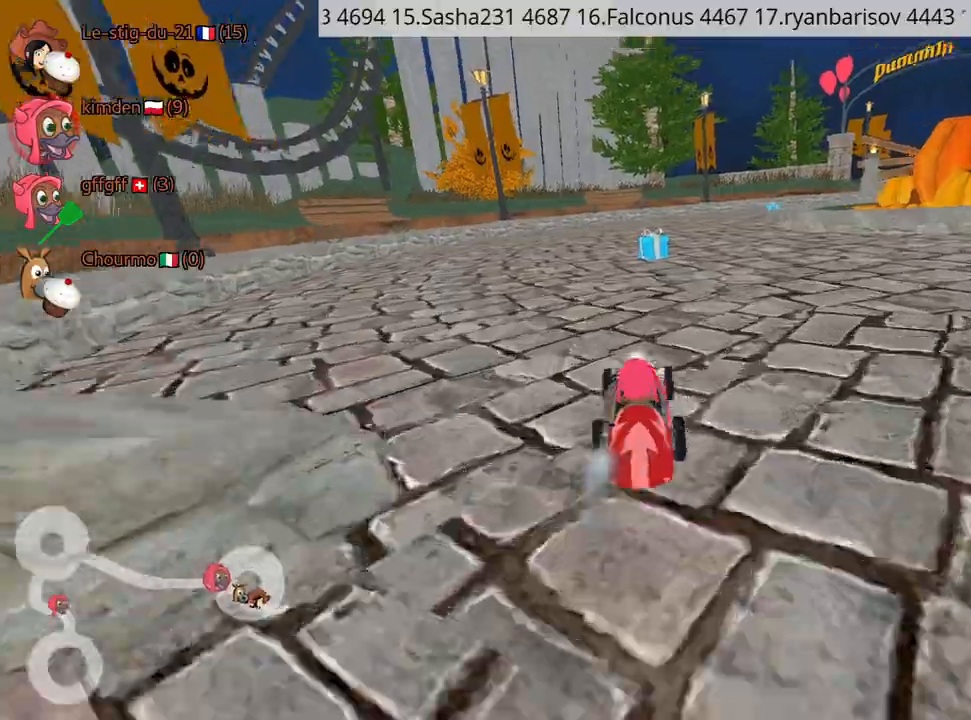
{"keys": ["up"], "events": [[200, "right", "down"], [334, "right", "up"]]}
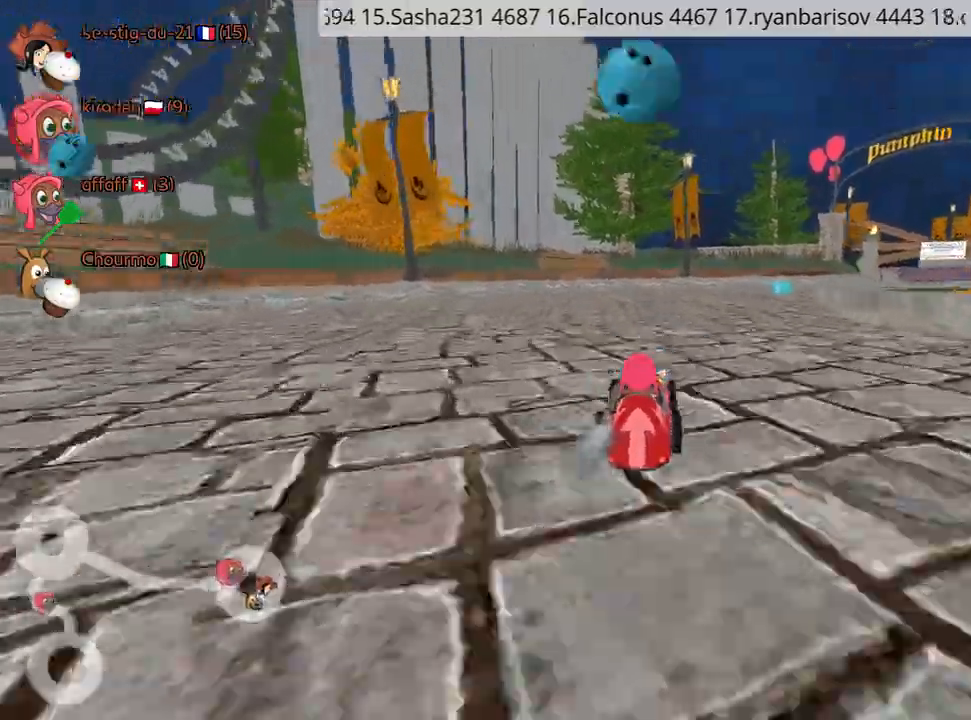
{"keys": ["left", "up"], "events": [[217, "right", "down"], [417, "right", "up"], [434, "left", "down"]]}
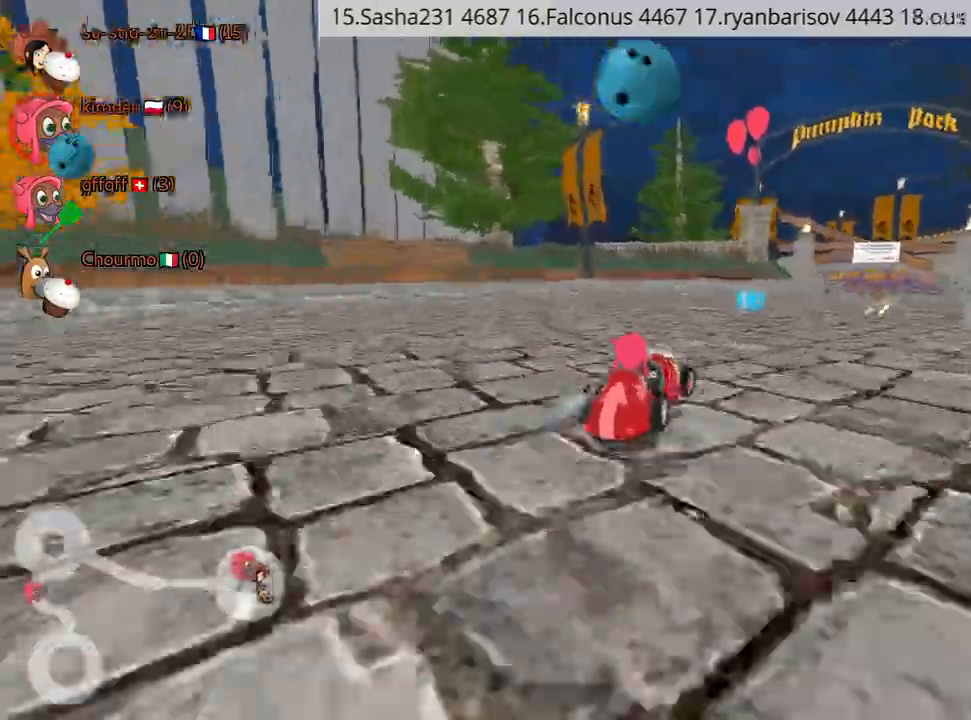
{"keys": ["right", "up"], "events": [[34, "fire", "down"], [167, "left", "up"], [200, "fire", "up"], [217, "right", "down"]]}
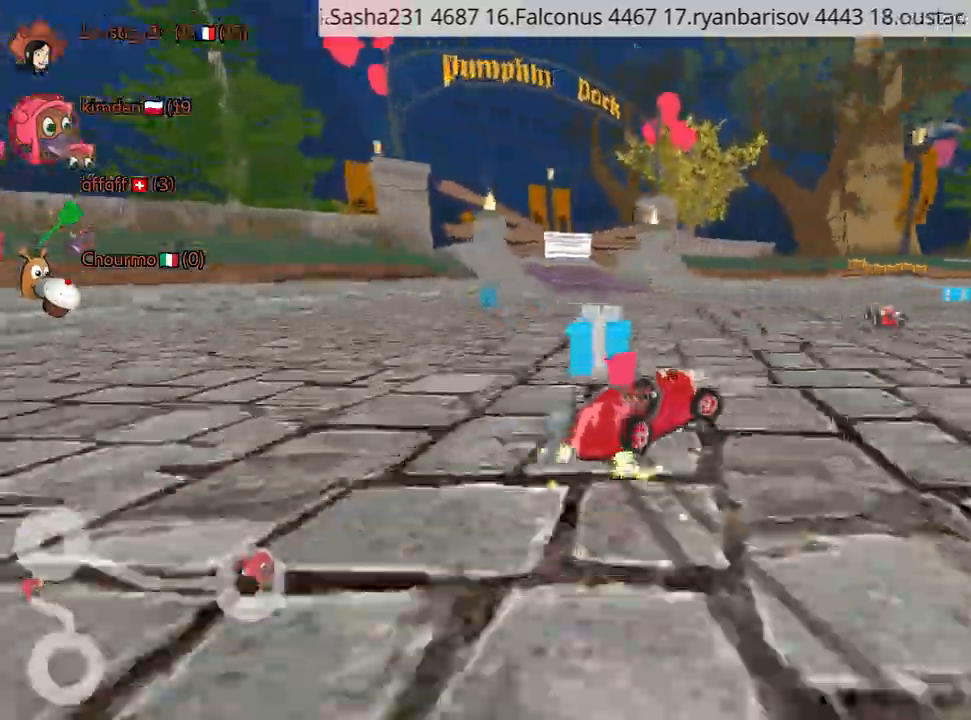
{"keys": ["right", "up"], "events": []}
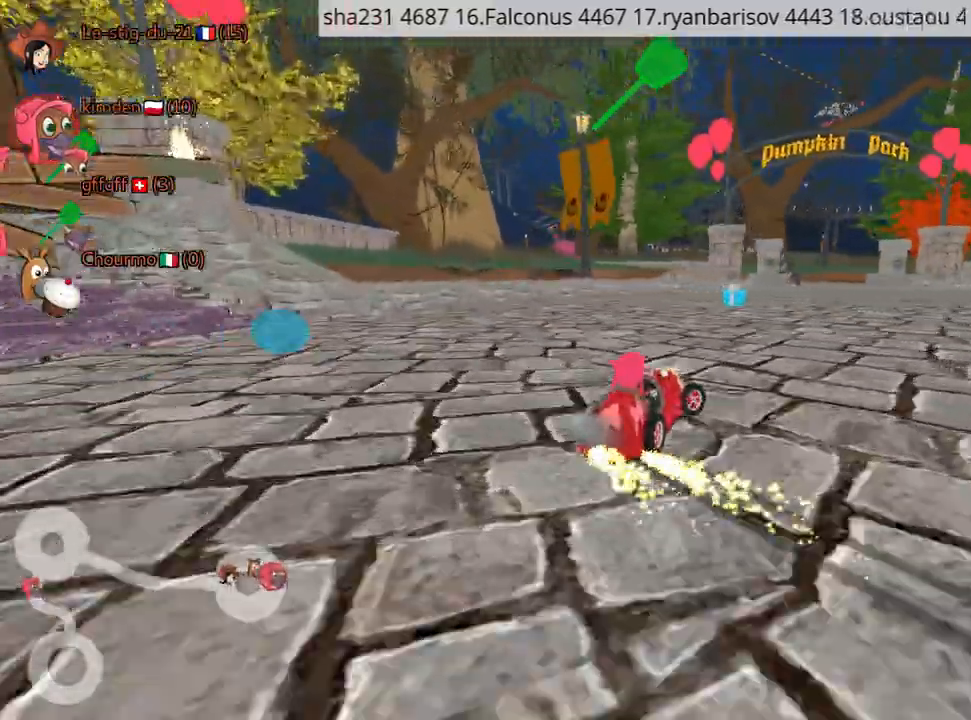
{"keys": ["right", "up"], "events": [[100, "fire", "down"], [334, "fire", "up"]]}
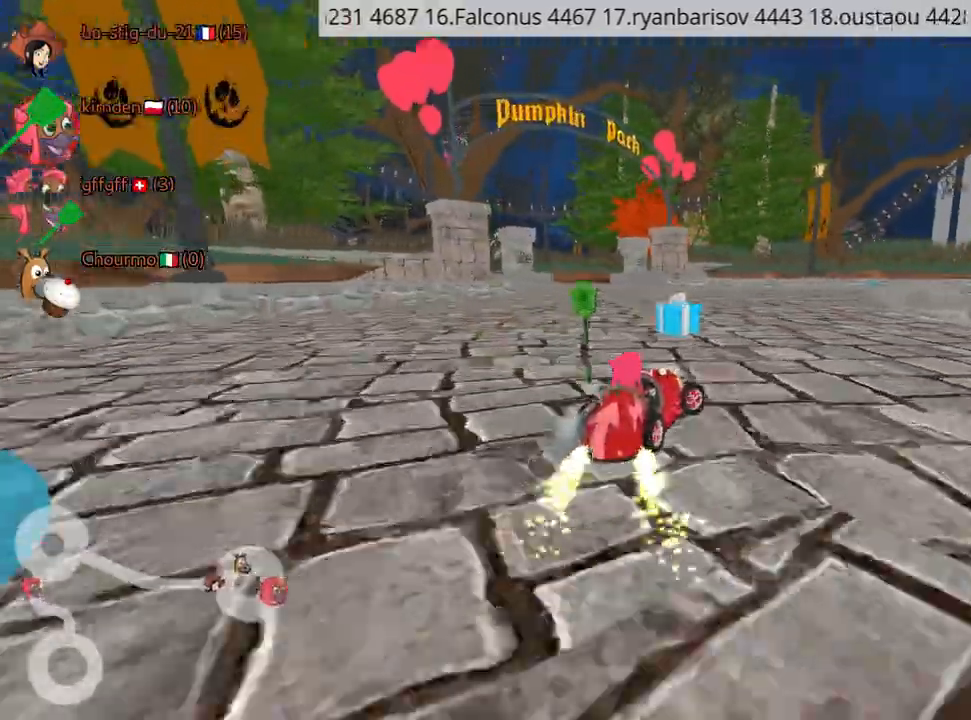
{"keys": ["right", "up"], "events": [[34, "right", "up"], [50, "left", "down"], [234, "nitro", "down"], [284, "left", "up"], [317, "nitro", "up"], [467, "right", "down"]]}
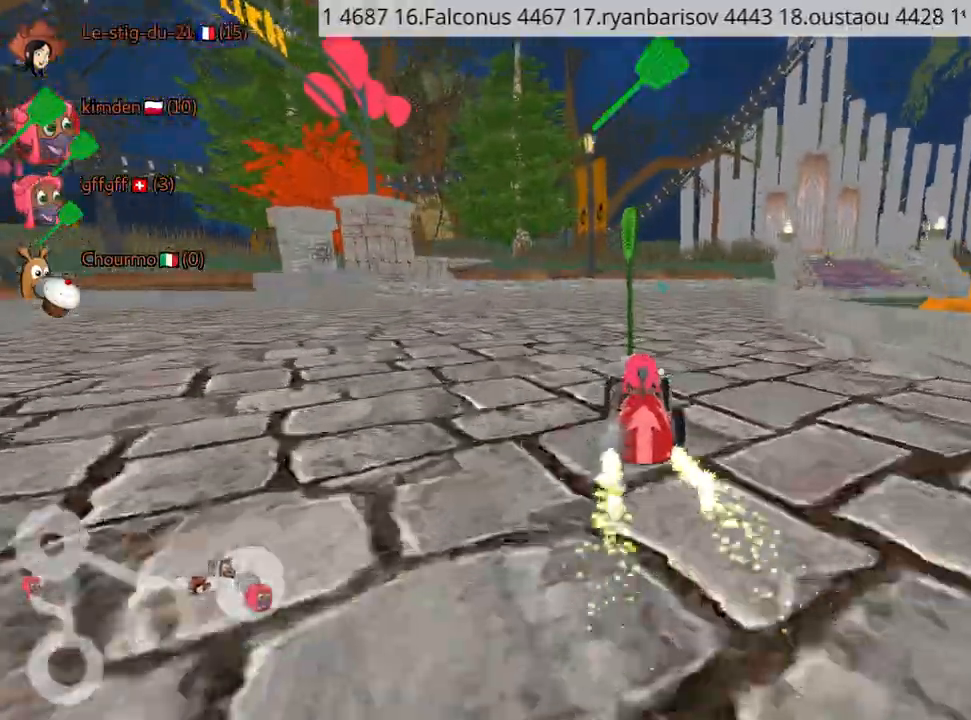
{"keys": ["right", "up"], "events": [[167, "right", "up"], [184, "left", "down"], [300, "right", "down"], [350, "left", "up"]]}
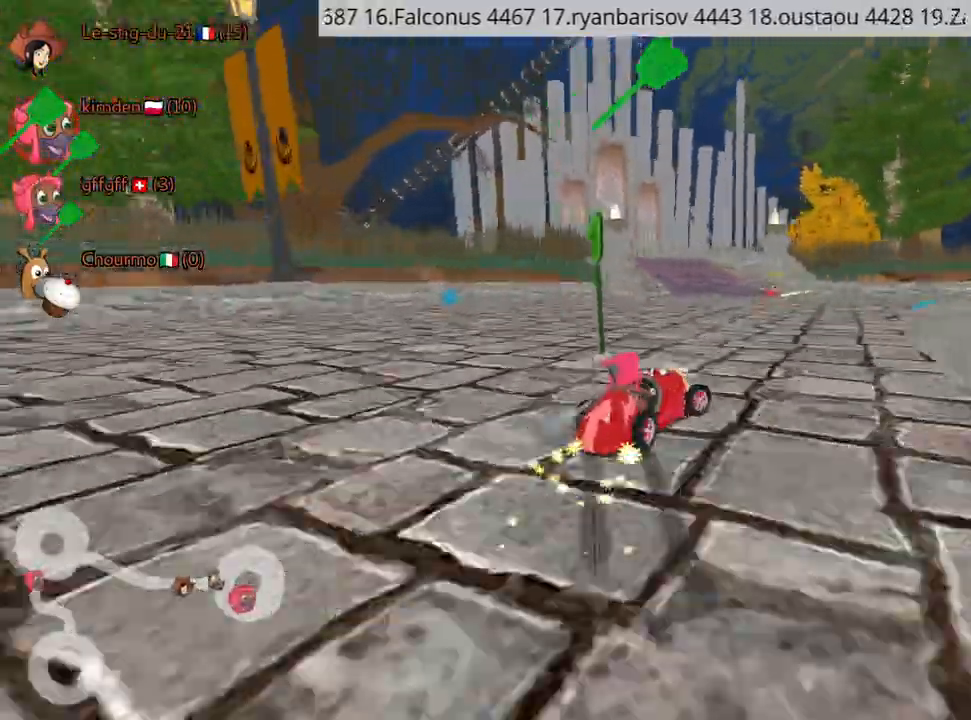
{"keys": ["left", "up"], "events": [[134, "right", "up"], [150, "left", "down"]]}
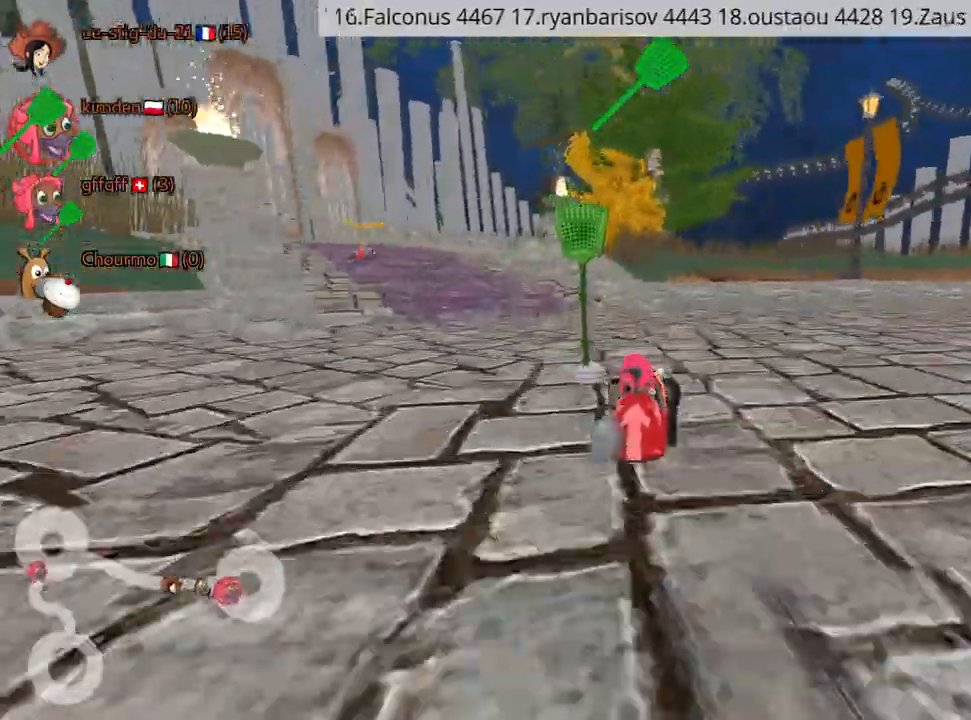
{"keys": ["up"], "events": [[250, "nitro", "down"], [350, "left", "up"], [417, "nitro", "up"]]}
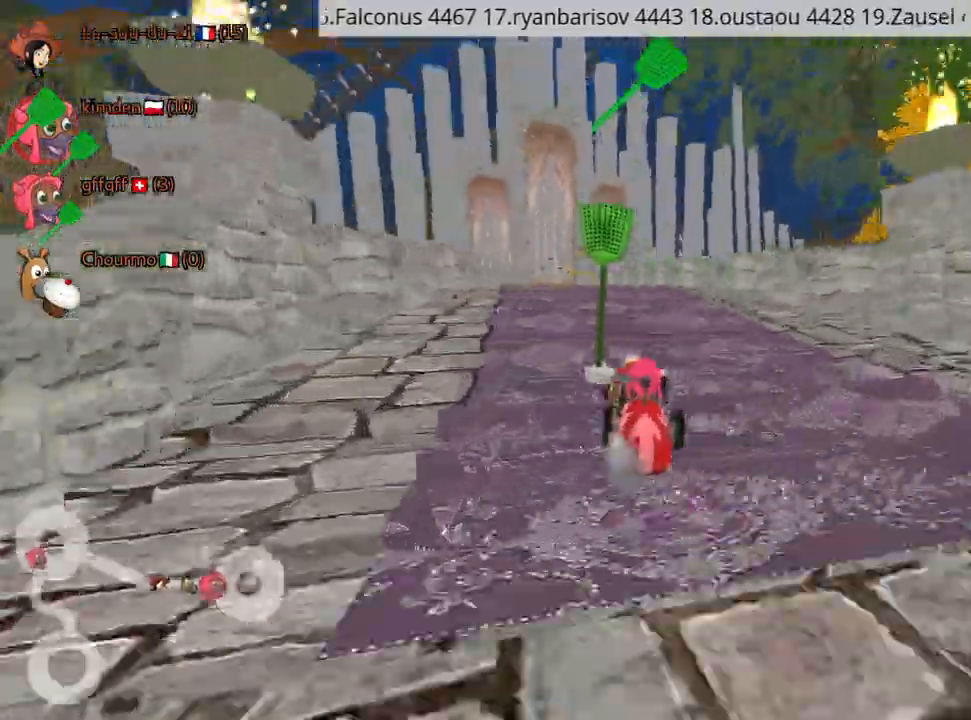
{"keys": ["up"], "events": []}
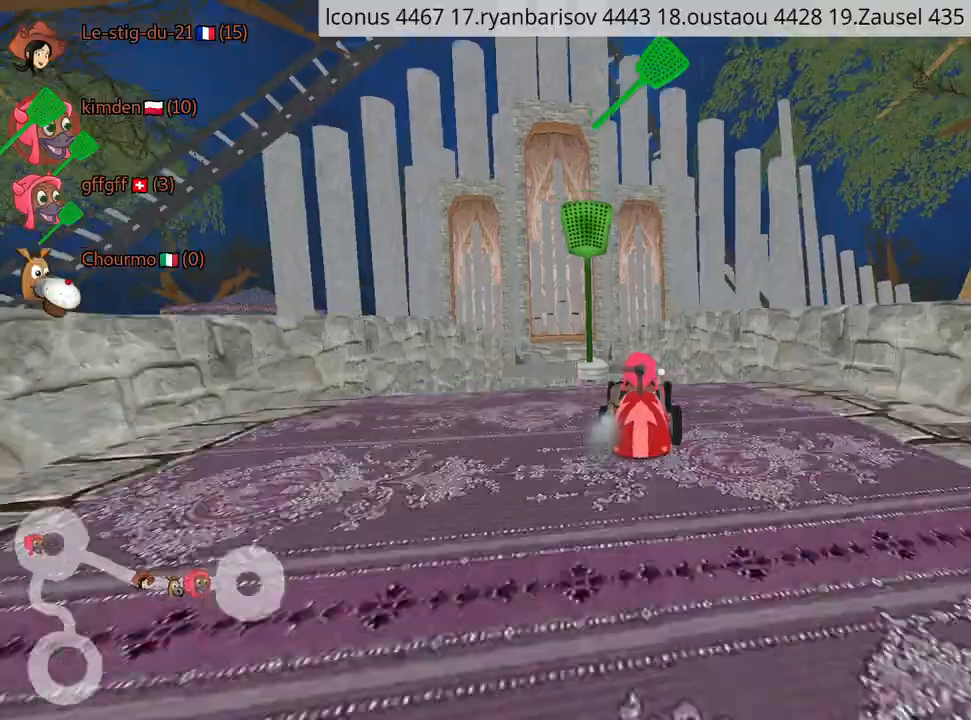
{"keys": ["up"], "events": [[84, "left", "down"], [284, "left", "up"]]}